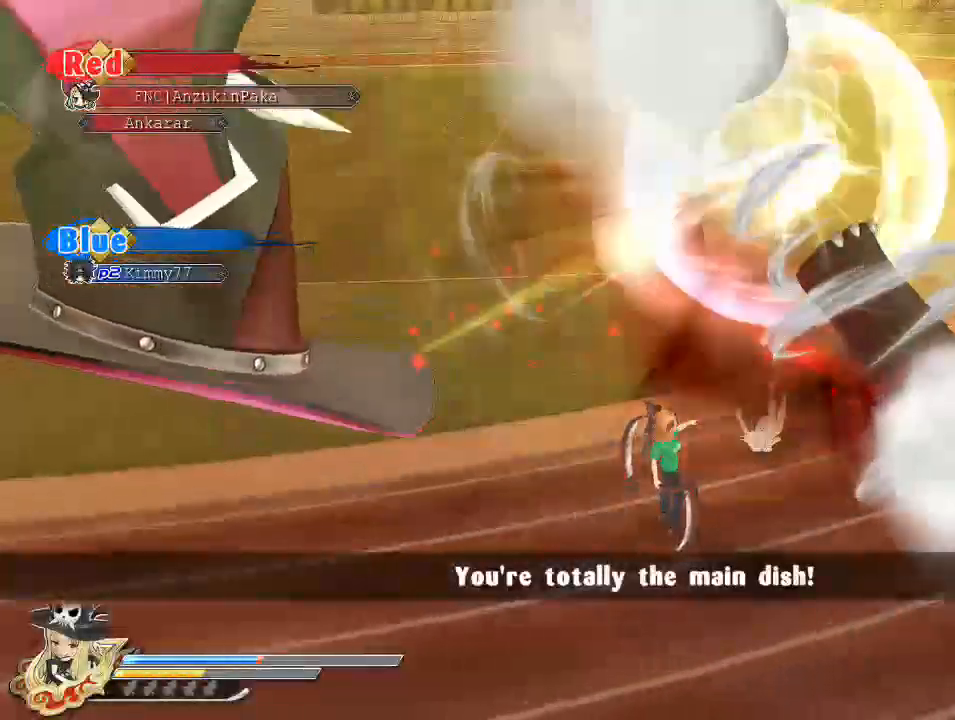
Gameplay with a controller (PlayStation layout); each line is a JSON object with the inputs held at the frame after it. "events" lists button and stick changes between this image and that frame as [ms after this image, input, new state], when the widget could be followed in between. Not read: HOME.
{"buttons": [], "left_stick": "center", "right_stick": "center", "events": [[50, "L1", "down"], [267, "L1", "up"]]}
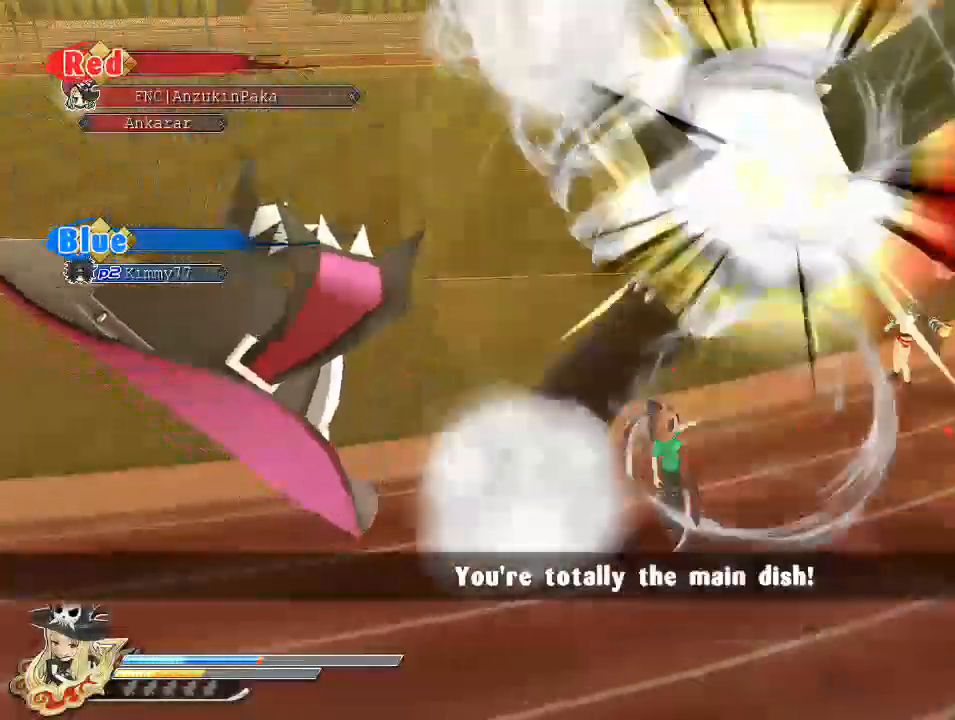
{"buttons": [], "left_stick": "center", "right_stick": "center", "events": []}
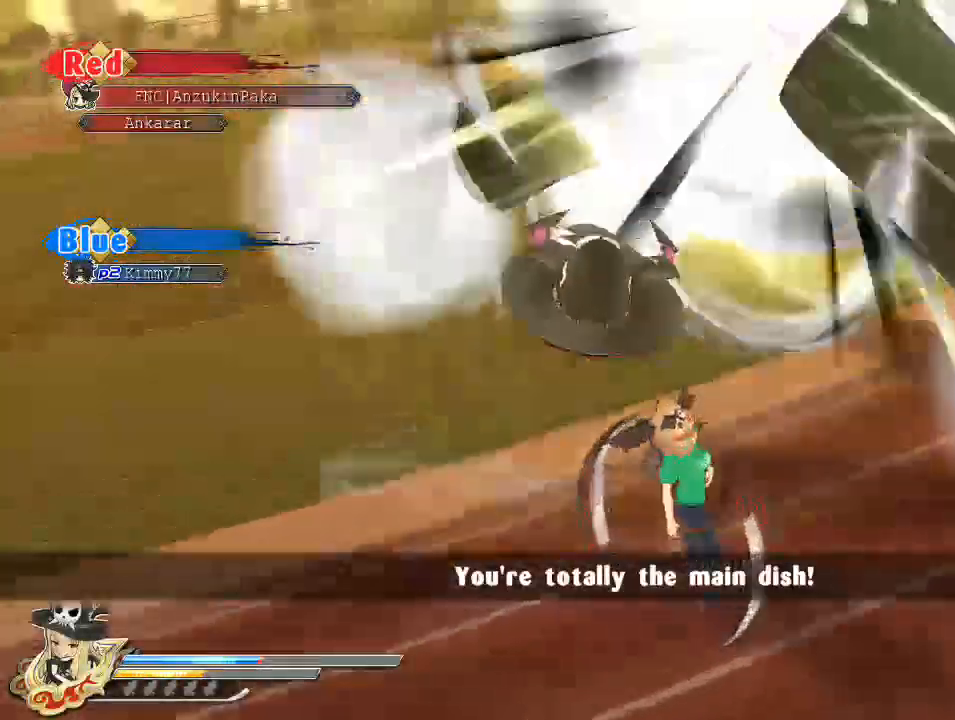
{"buttons": [], "left_stick": "center", "right_stick": "center", "events": []}
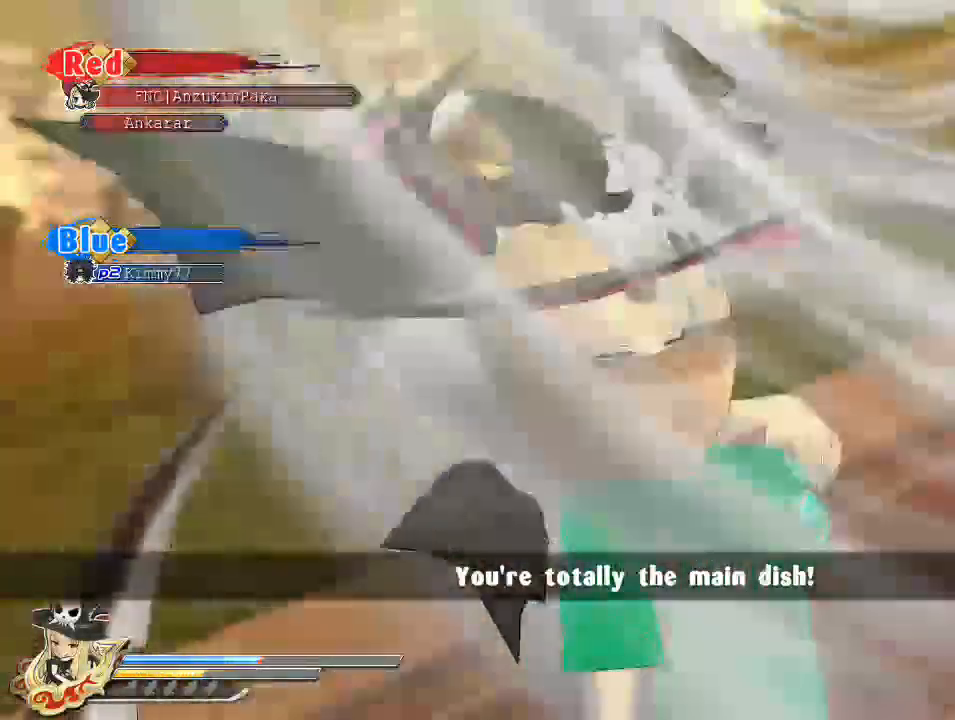
{"buttons": [], "left_stick": "center", "right_stick": "right", "events": [[117, "right_stick", "right"]]}
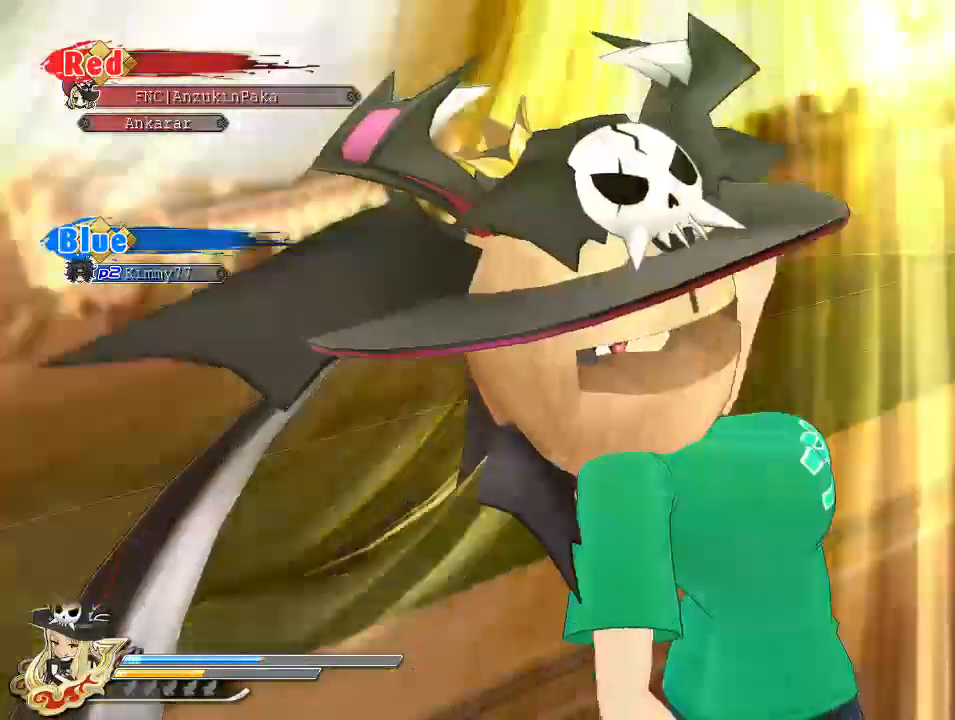
{"buttons": [], "left_stick": "center", "right_stick": "right", "events": []}
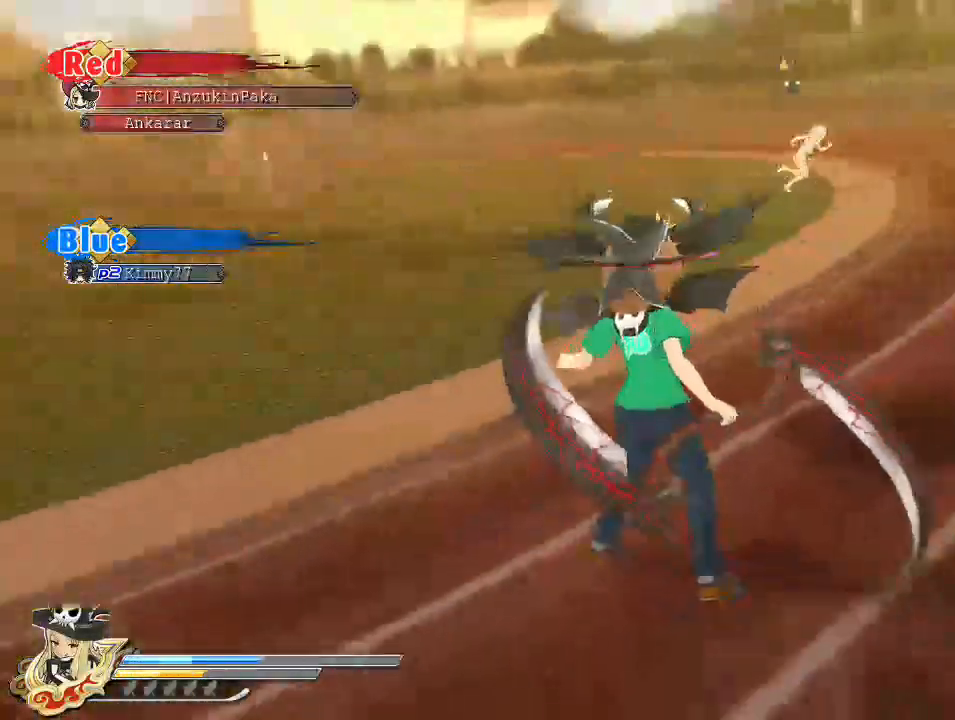
{"buttons": ["CIRCLE"], "left_stick": "down-left", "right_stick": "center", "events": [[67, "right_stick", "center"], [150, "left_stick", "down-left"], [233, "CIRCLE", "down"]]}
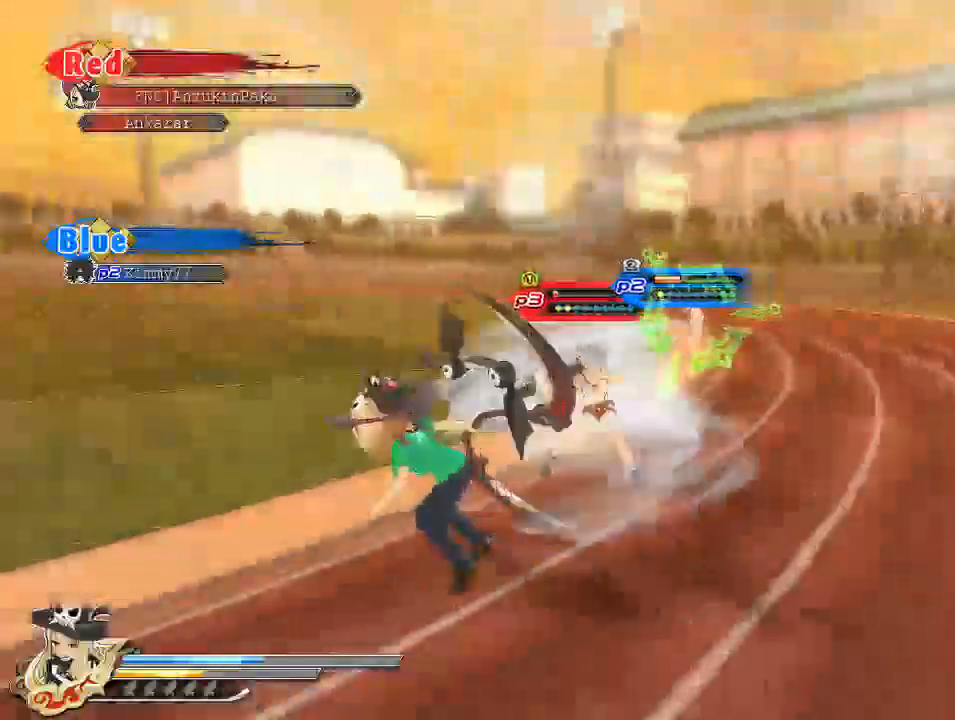
{"buttons": ["CIRCLE"], "left_stick": "left", "right_stick": "center", "events": [[400, "left_stick", "left"]]}
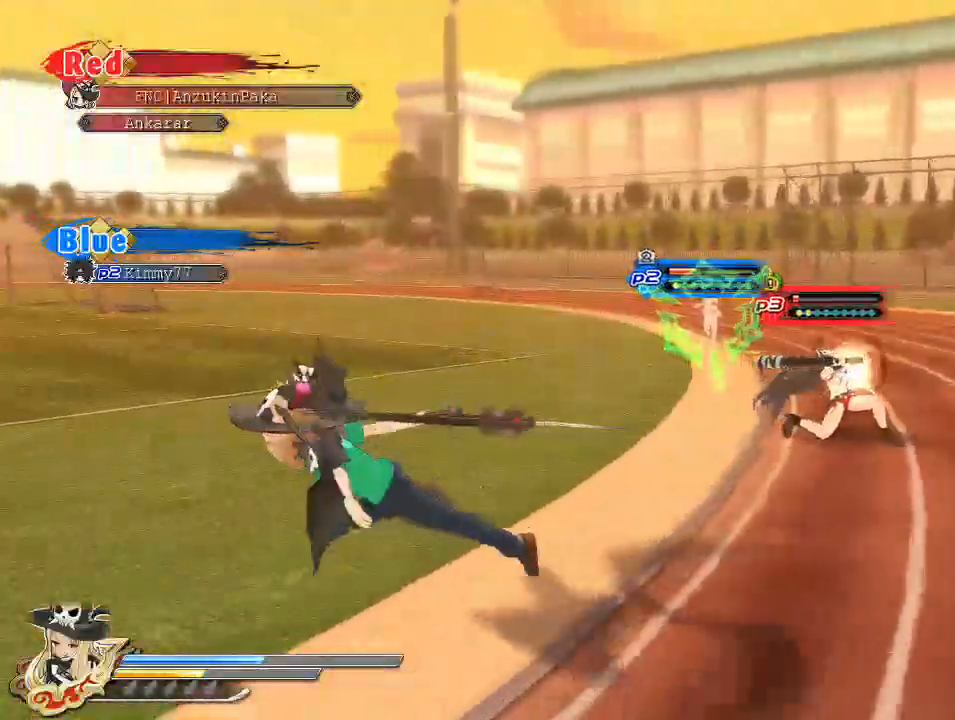
{"buttons": ["TRIANGLE"], "left_stick": "center", "right_stick": "center", "events": [[83, "left_stick", "up-left"], [183, "left_stick", "up"], [217, "CIRCLE", "up"], [300, "TRIANGLE", "down"], [333, "left_stick", "center"]]}
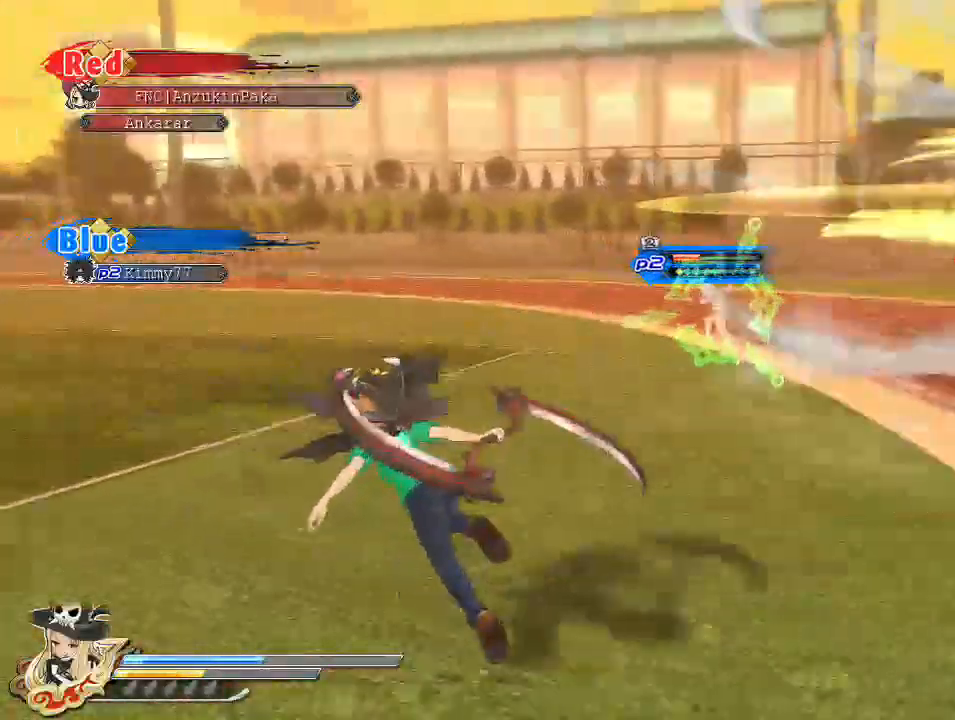
{"buttons": ["TRIANGLE"], "left_stick": "center", "right_stick": "center", "events": []}
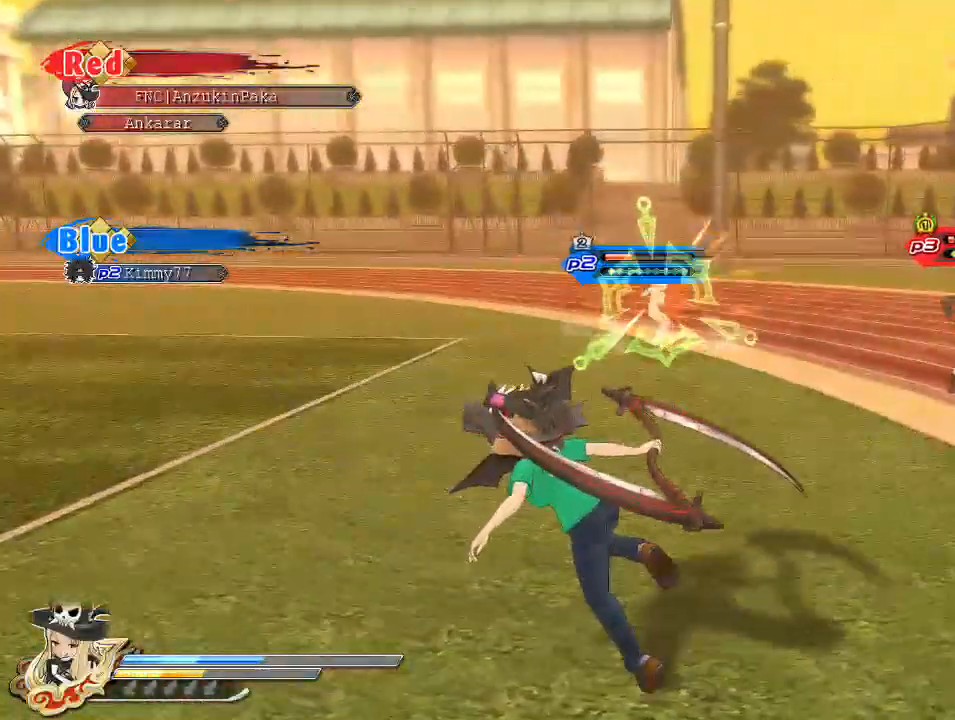
{"buttons": ["TRIANGLE"], "left_stick": "center", "right_stick": "center", "events": []}
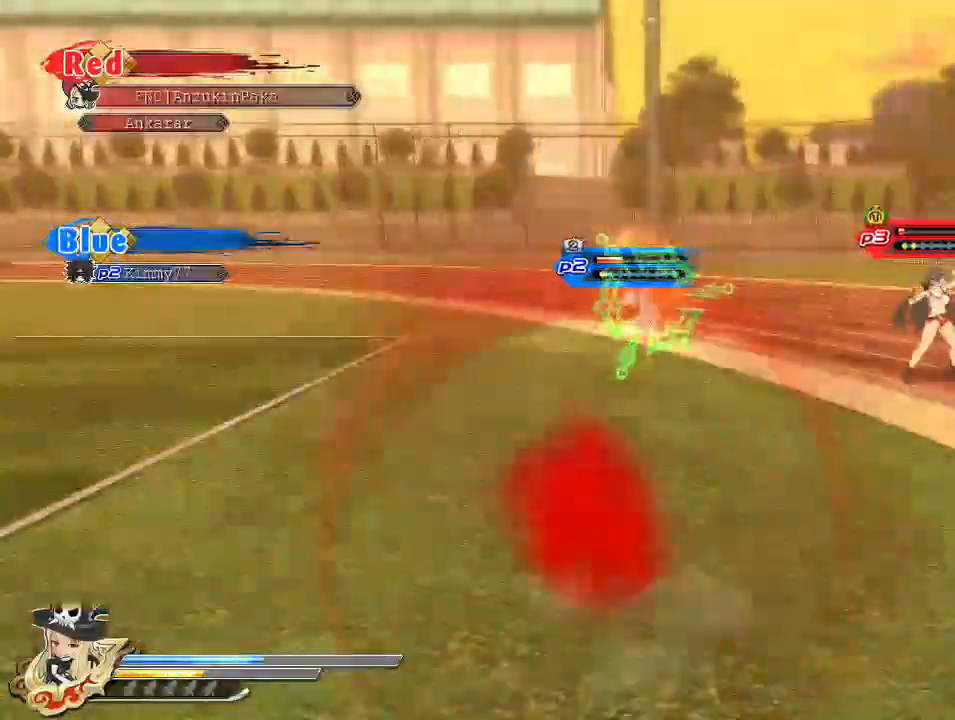
{"buttons": ["TRIANGLE"], "left_stick": "center", "right_stick": "center", "events": []}
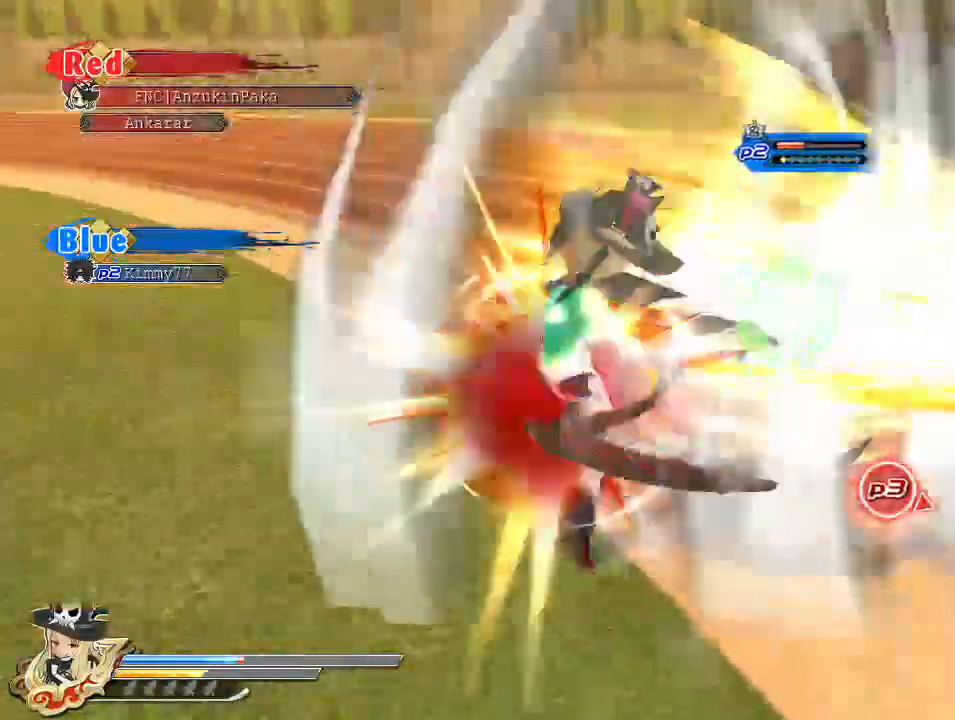
{"buttons": ["DPAD_DOWN"], "left_stick": "center", "right_stick": "center", "events": [[367, "TRIANGLE", "up"], [467, "DPAD_DOWN", "down"]]}
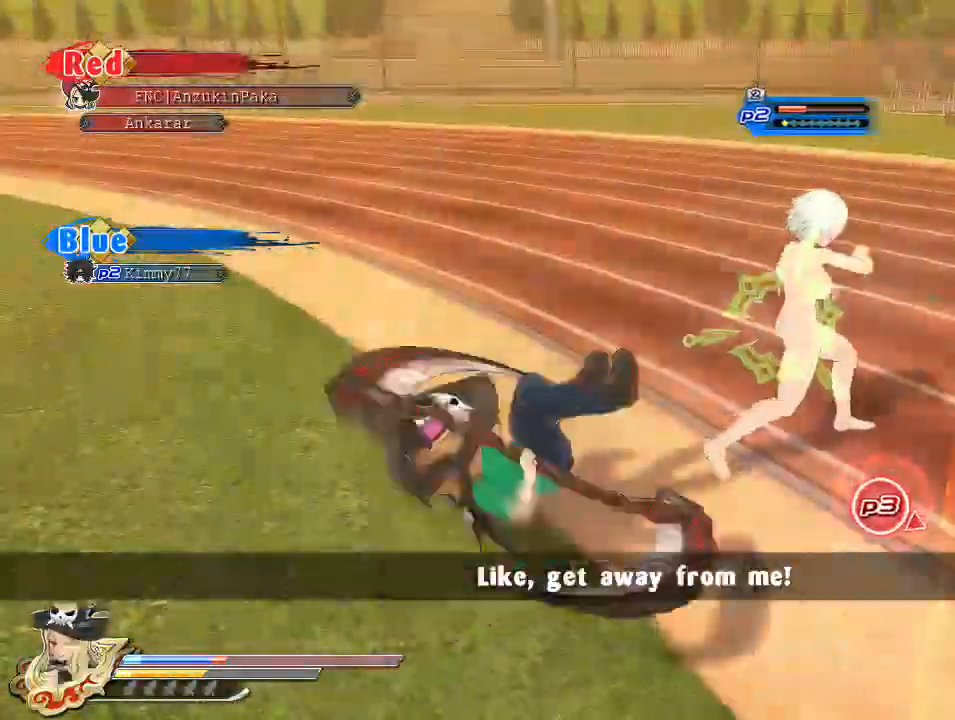
{"buttons": [], "left_stick": "center", "right_stick": "center", "events": [[50, "DPAD_DOWN", "up"]]}
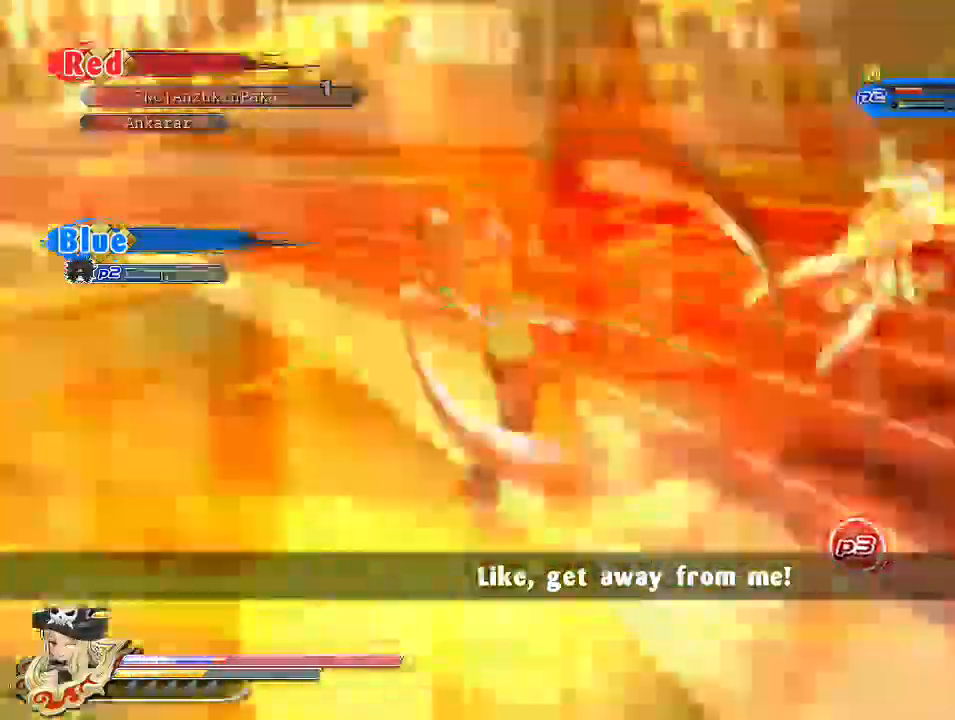
{"buttons": ["L1"], "left_stick": "center", "right_stick": "center", "events": [[17, "CIRCLE", "down"], [150, "CIRCLE", "up"], [283, "L1", "down"], [300, "SQUARE", "down"], [433, "SQUARE", "up"]]}
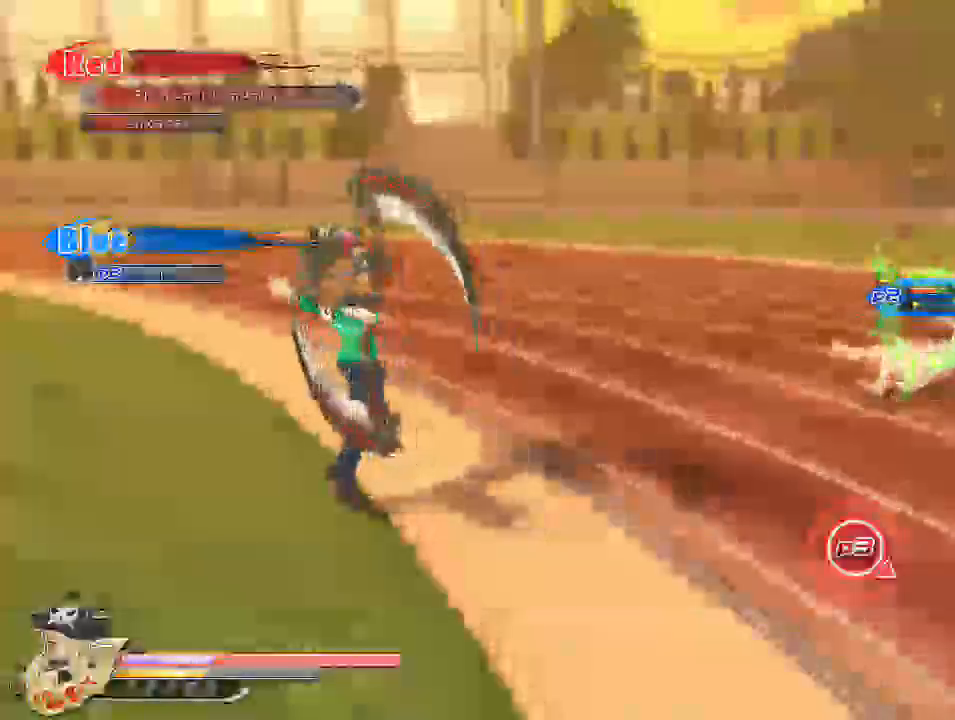
{"buttons": ["SQUARE"], "left_stick": "center", "right_stick": "center", "events": [[33, "SQUARE", "down"], [83, "L1", "up"], [100, "SQUARE", "up"], [217, "SQUARE", "down"], [383, "SQUARE", "up"], [433, "SQUARE", "down"]]}
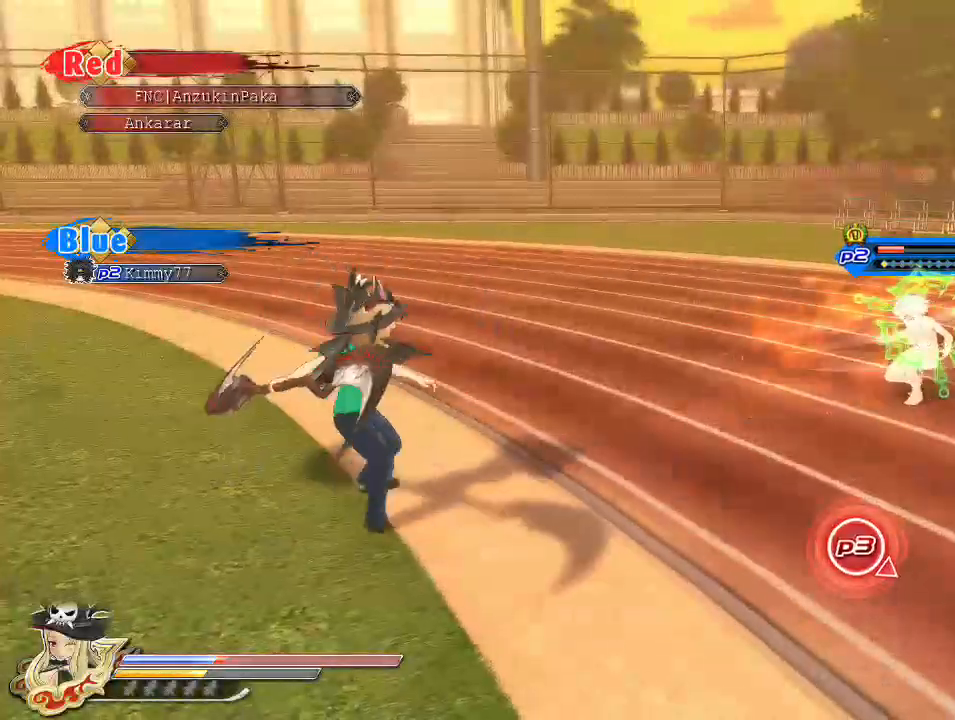
{"buttons": [], "left_stick": "center", "right_stick": "center", "events": [[67, "SQUARE", "up"], [133, "SQUARE", "down"], [233, "SQUARE", "up"], [300, "SQUARE", "down"], [433, "SQUARE", "up"]]}
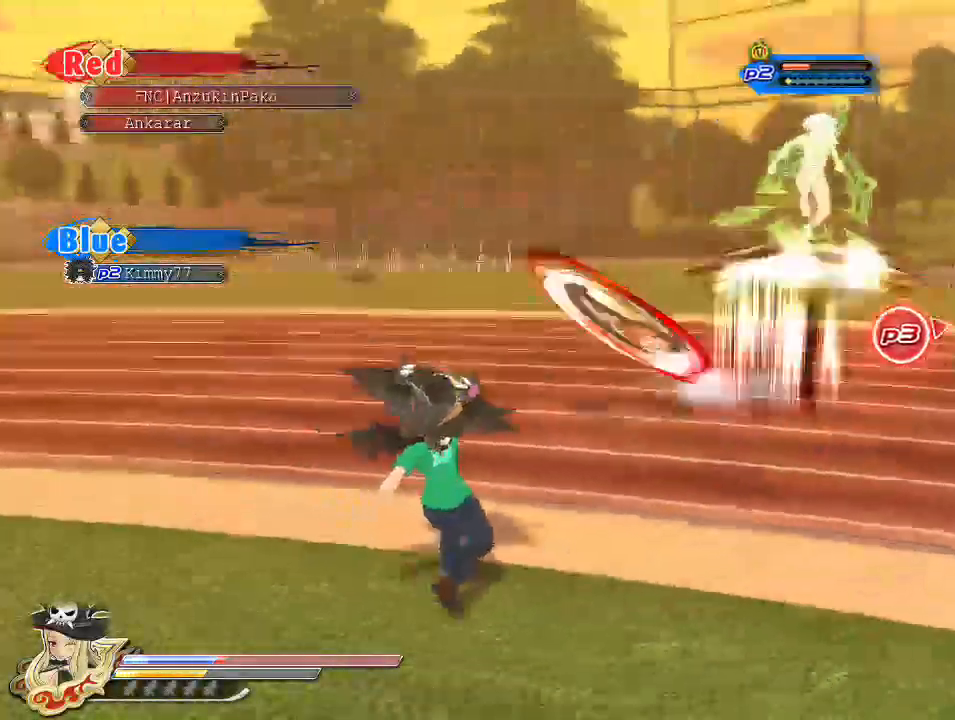
{"buttons": [], "left_stick": "center", "right_stick": "center", "events": [[50, "SQUARE", "down"], [183, "SQUARE", "up"], [233, "SQUARE", "down"], [300, "SQUARE", "up"]]}
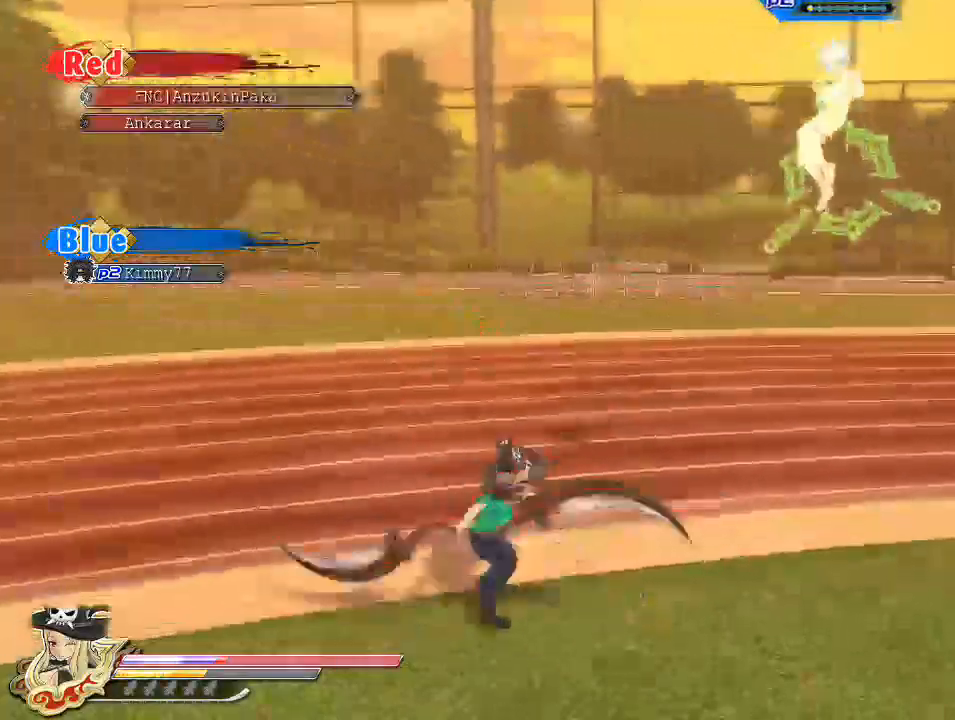
{"buttons": [], "left_stick": "center", "right_stick": "center", "events": [[233, "TRIANGLE", "down"], [350, "TRIANGLE", "up"]]}
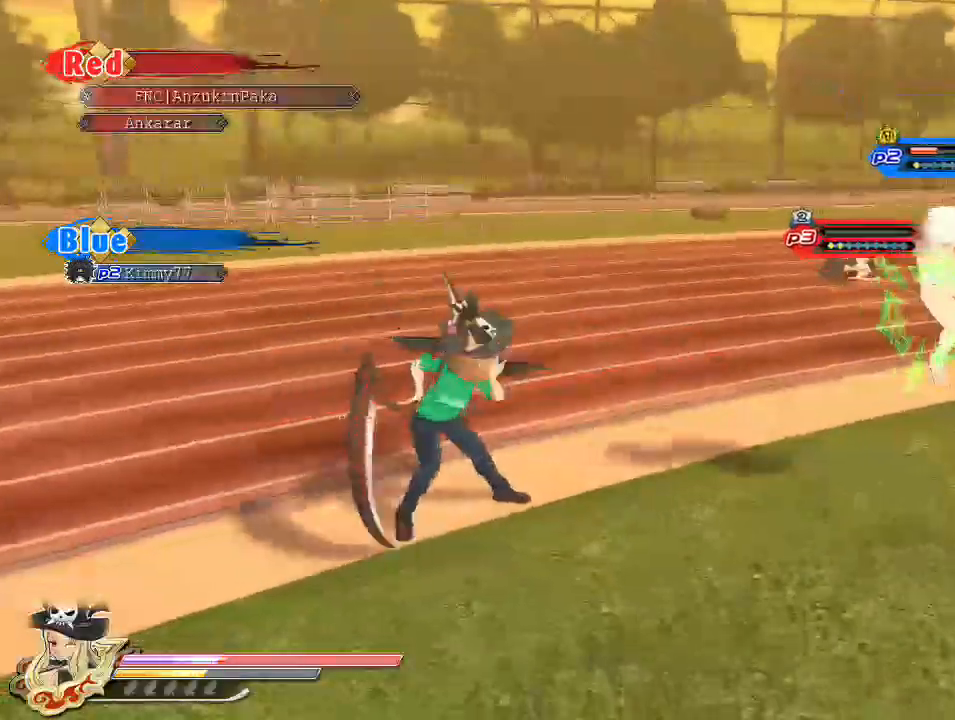
{"buttons": [], "left_stick": "center", "right_stick": "right", "events": [[33, "right_stick", "right"], [117, "right_stick", "down-right"], [283, "right_stick", "right"]]}
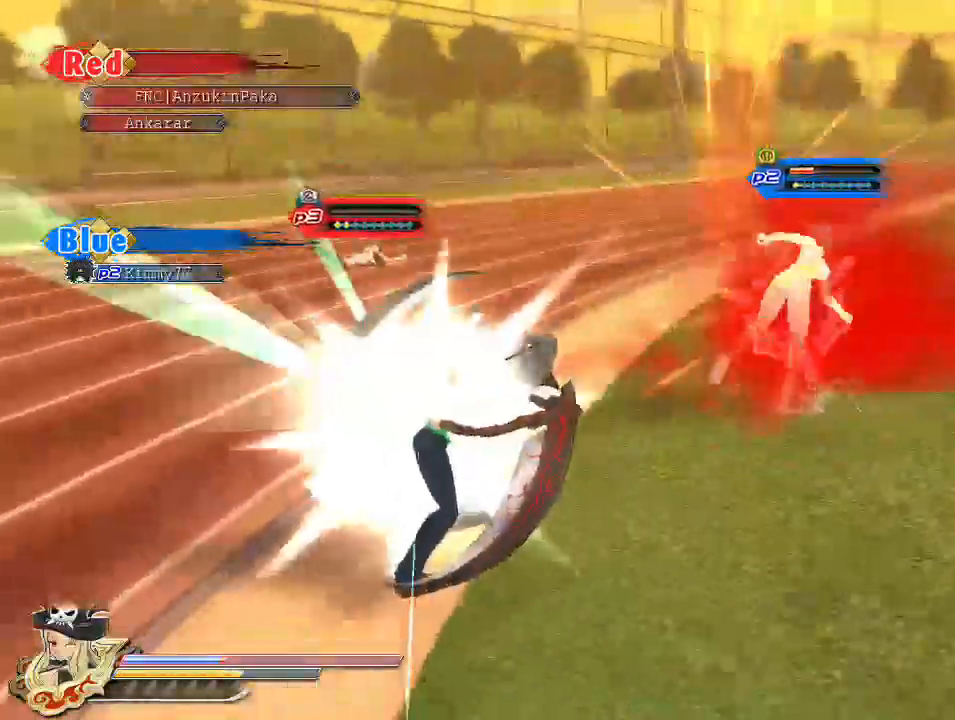
{"buttons": [], "left_stick": "center", "right_stick": "right", "events": []}
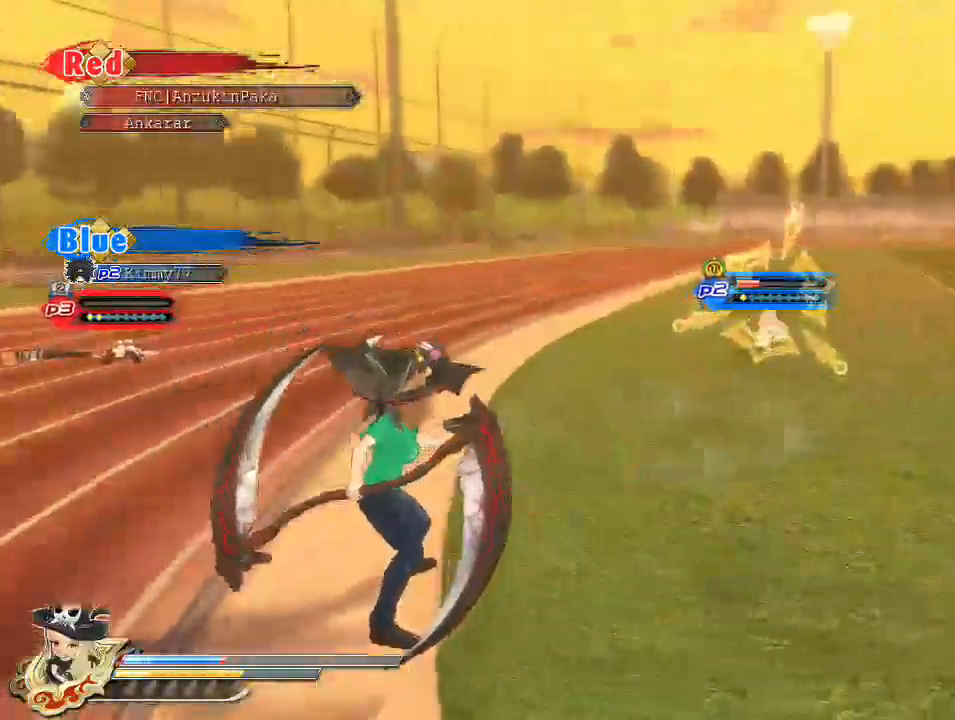
{"buttons": [], "left_stick": "center", "right_stick": "center", "events": [[50, "right_stick", "center"], [100, "CIRCLE", "down"], [167, "CIRCLE", "up"], [217, "TRIANGLE", "down"], [300, "TRIANGLE", "up"]]}
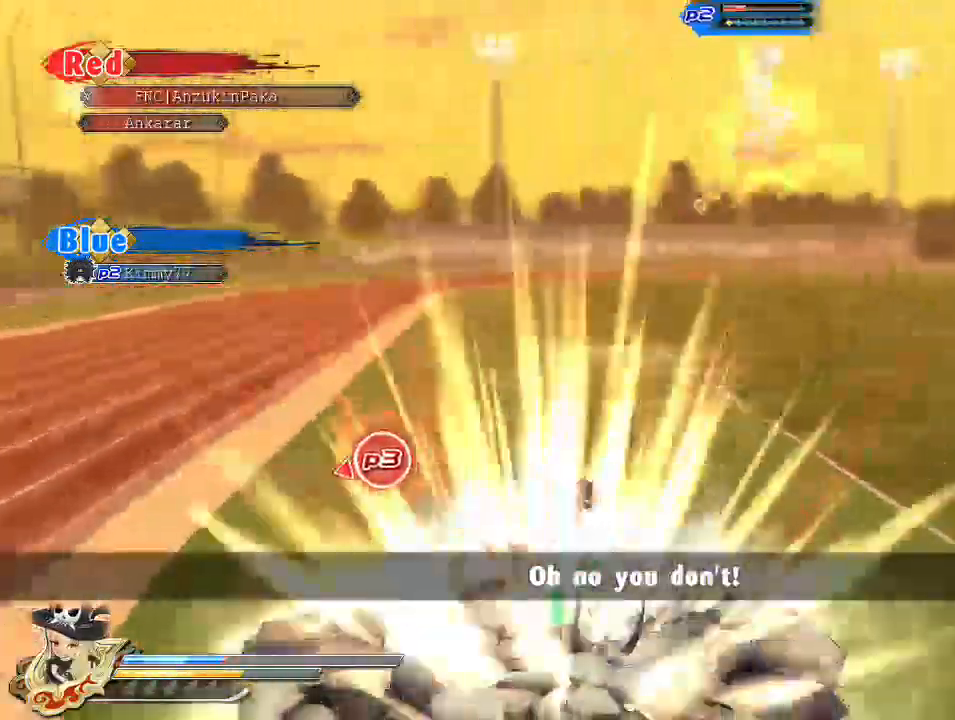
{"buttons": [], "left_stick": "left", "right_stick": "center", "events": [[117, "R1", "down"], [300, "left_stick", "left"], [383, "R1", "up"]]}
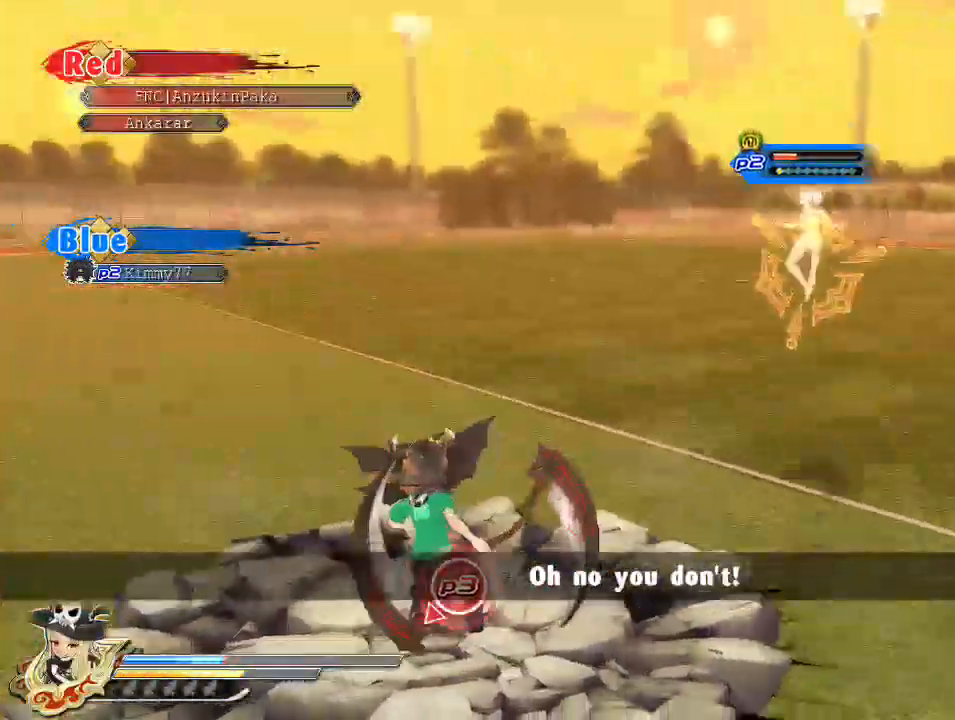
{"buttons": ["SQUARE"], "left_stick": "left", "right_stick": "center", "events": [[100, "CIRCLE", "down"], [150, "CIRCLE", "up"], [217, "SQUARE", "down"], [317, "SQUARE", "up"], [367, "CROSS", "down"], [483, "CROSS", "up"], [483, "SQUARE", "down"]]}
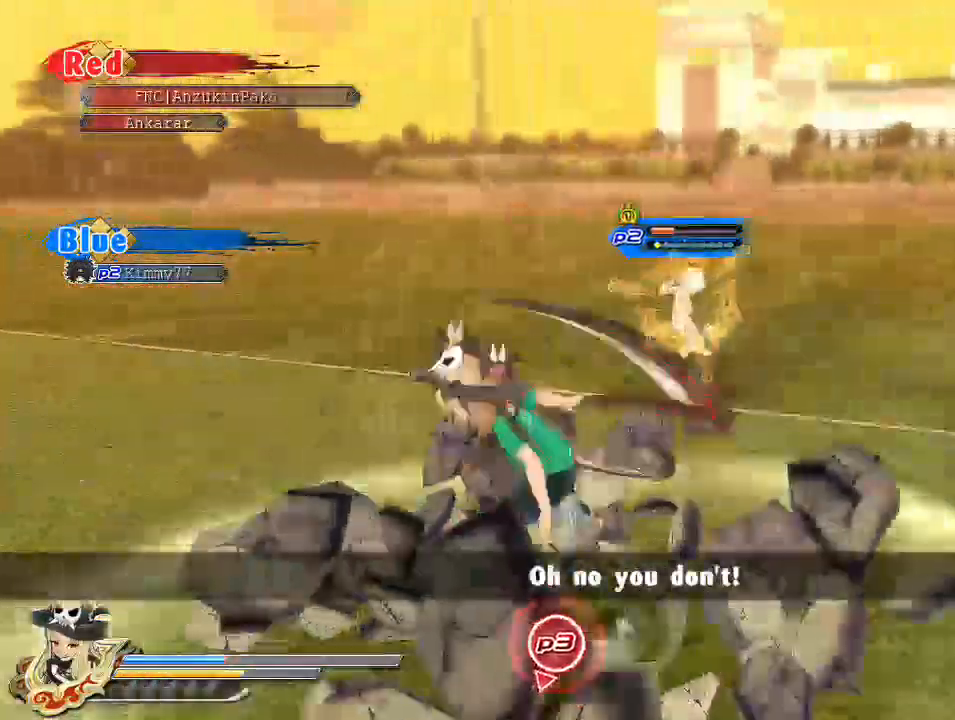
{"buttons": ["CIRCLE"], "left_stick": "left", "right_stick": "center", "events": [[50, "SQUARE", "up"], [450, "CIRCLE", "down"]]}
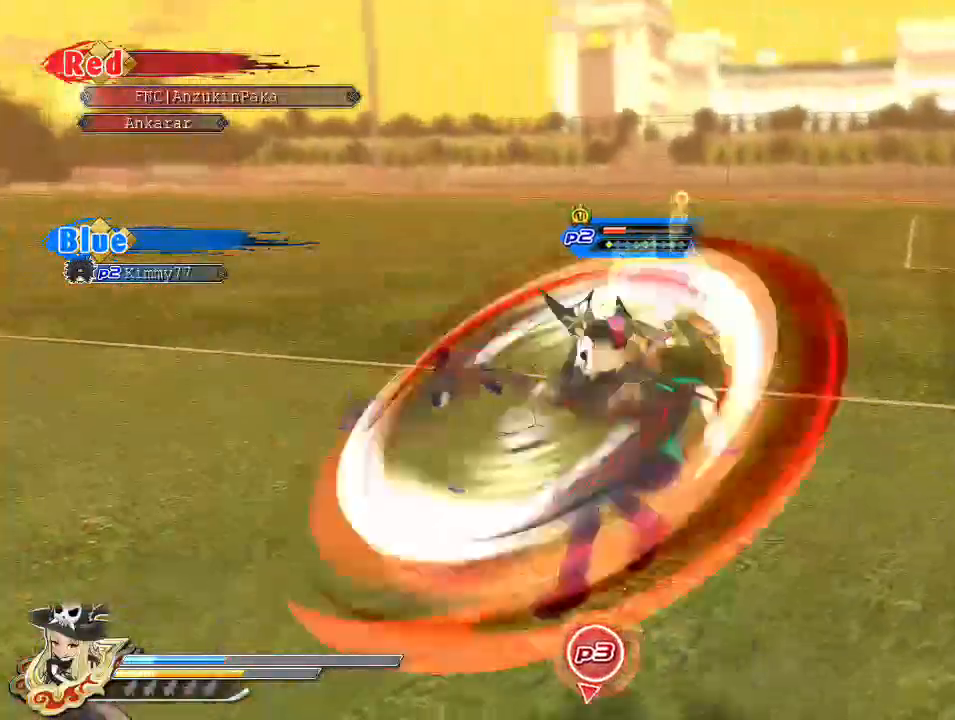
{"buttons": ["CIRCLE"], "left_stick": "left", "right_stick": "center", "events": []}
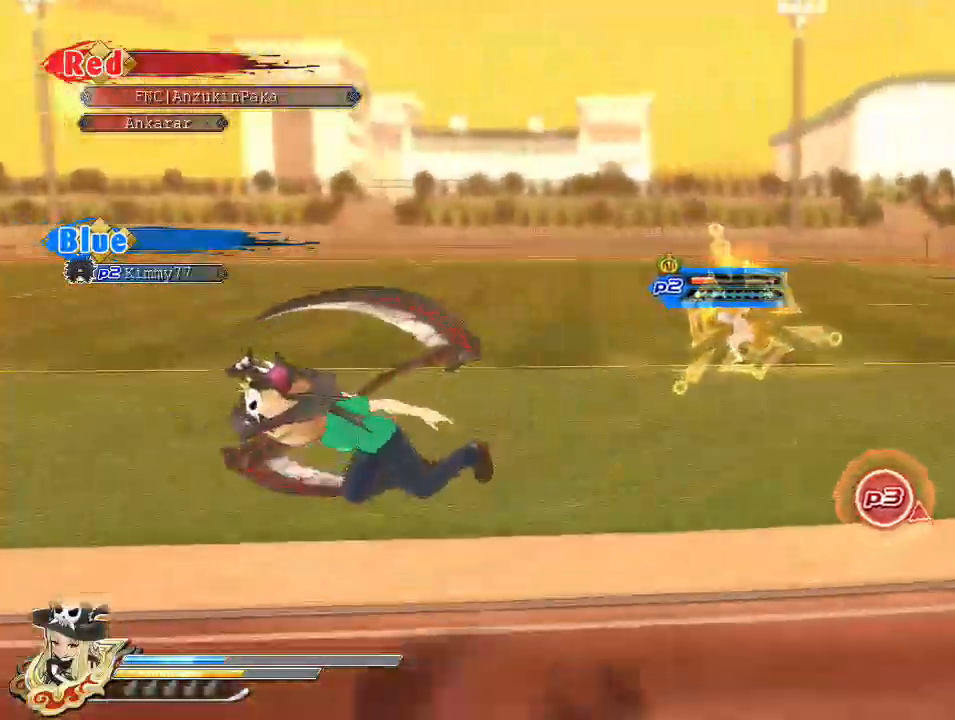
{"buttons": [], "left_stick": "down-right", "right_stick": "center", "events": [[50, "left_stick", "down-left"], [200, "left_stick", "down"], [417, "CIRCLE", "up"], [500, "left_stick", "down-right"]]}
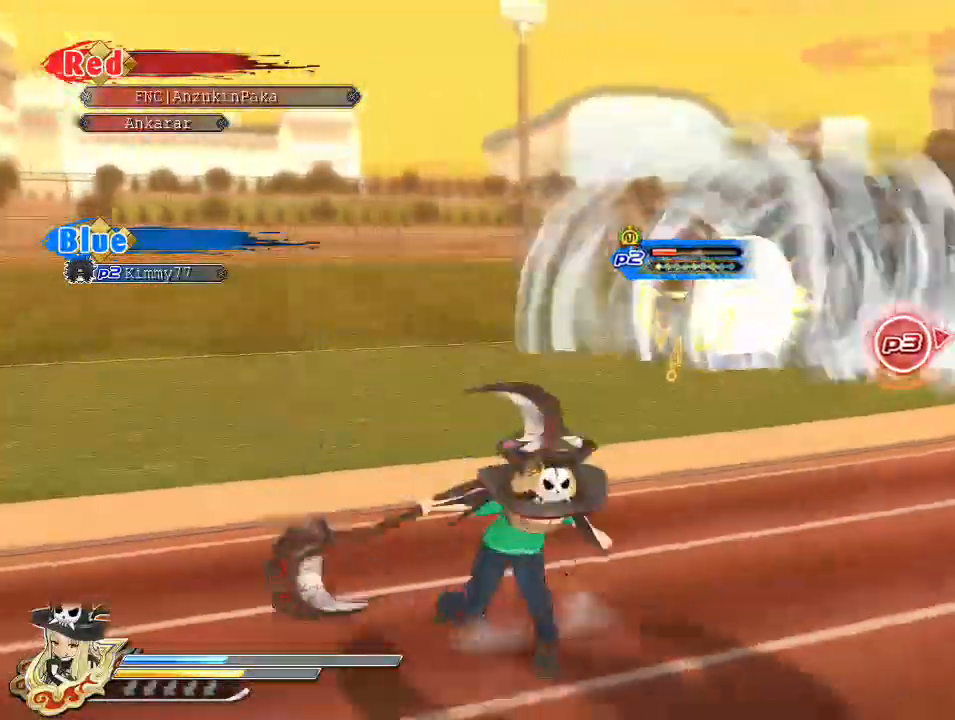
{"buttons": ["CROSS", "SQUARE", "R1"], "left_stick": "down-left", "right_stick": "center", "events": [[317, "SQUARE", "down"], [417, "SQUARE", "up"], [483, "CROSS", "down"], [483, "left_stick", "down-left"], [500, "R1", "down"], [500, "SQUARE", "down"]]}
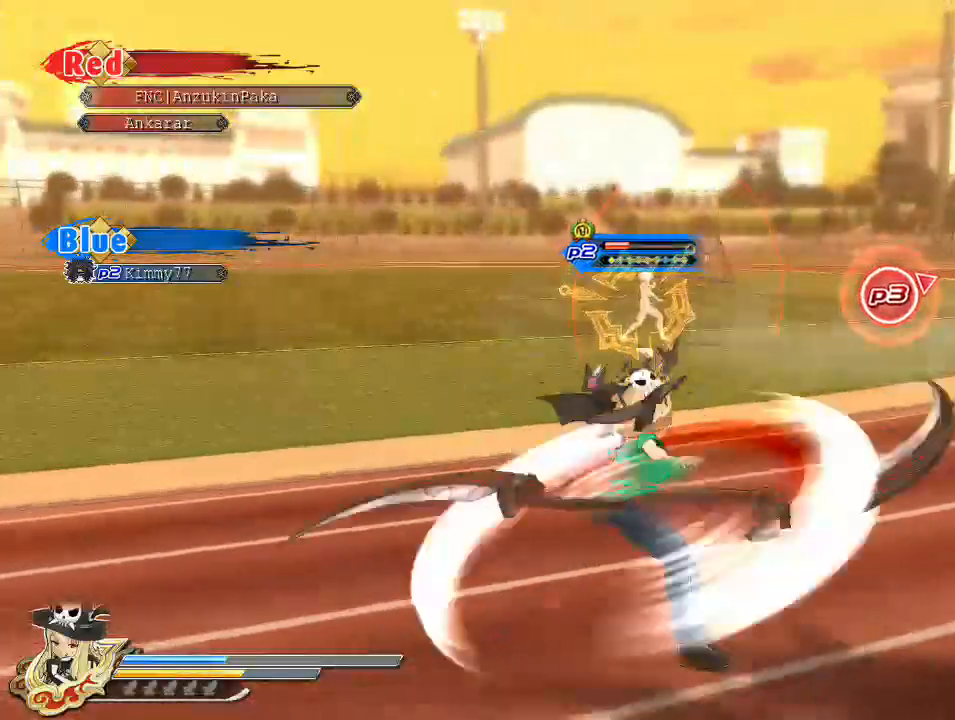
{"buttons": ["SQUARE"], "left_stick": "left", "right_stick": "center", "events": [[17, "left_stick", "left"], [167, "CROSS", "up"], [167, "R1", "up"], [167, "SQUARE", "up"], [333, "CIRCLE", "down"], [400, "CIRCLE", "up"], [467, "SQUARE", "down"]]}